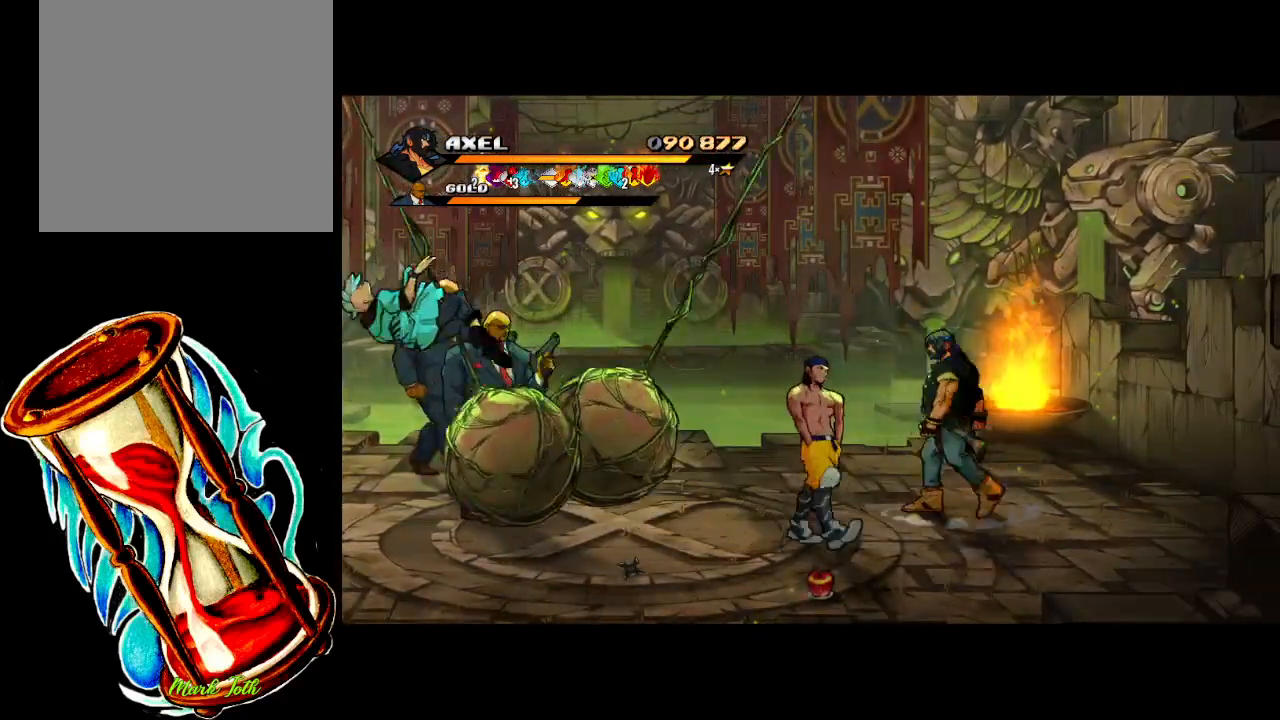
Gameplay with a controller (Xbox layout); each line is a JSON object with the inputs held at the frame after it. "events" lists button and stick changes between this image and that frame as [ms after this image, input, new state], when the widget could be followed in between. Not read: left_stick right_stick.
{"buttons": [], "events": [[300, "DPAD_DOWN", "down"], [350, "X", "down"], [450, "DPAD_DOWN", "up"], [467, "DPAD_LEFT", "up"], [500, "X", "up"]]}
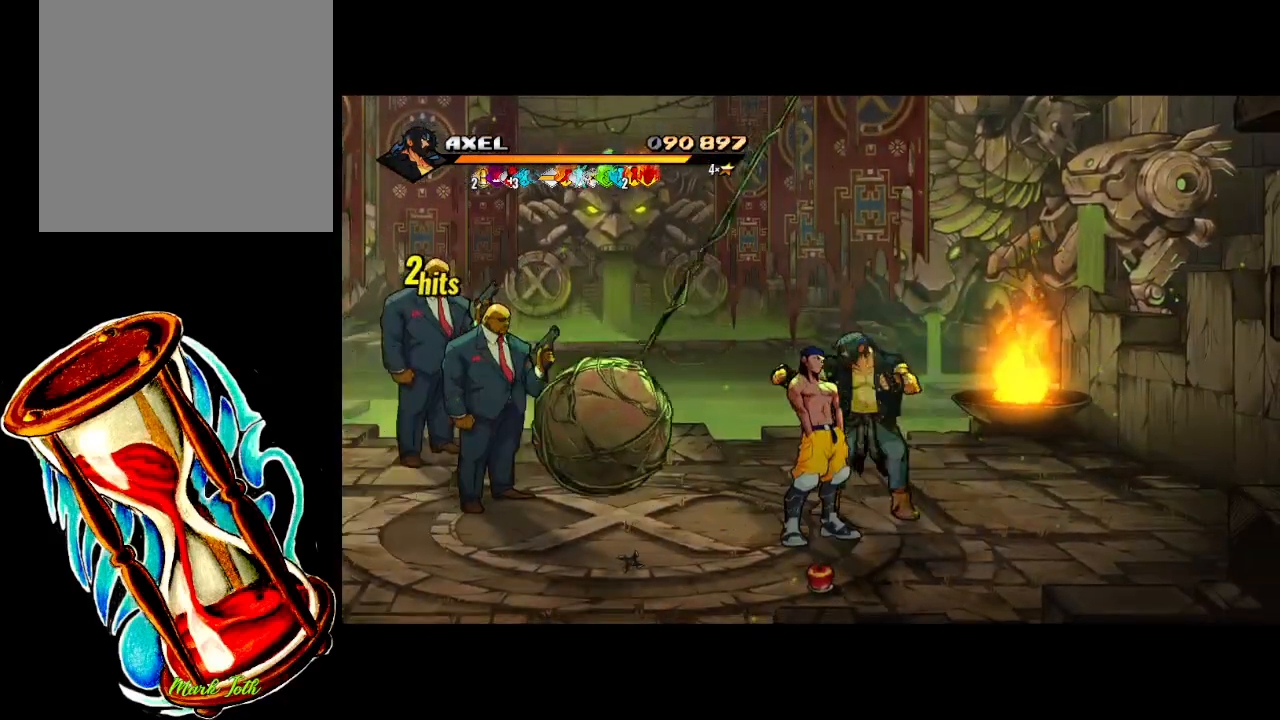
{"buttons": ["DPAD_DOWN"], "events": [[83, "X", "down"], [167, "DPAD_LEFT", "down"], [183, "X", "up"], [267, "DPAD_LEFT", "up"], [267, "X", "down"], [350, "DPAD_LEFT", "down"], [350, "X", "up"], [400, "DPAD_DOWN", "down"], [433, "DPAD_LEFT", "up"]]}
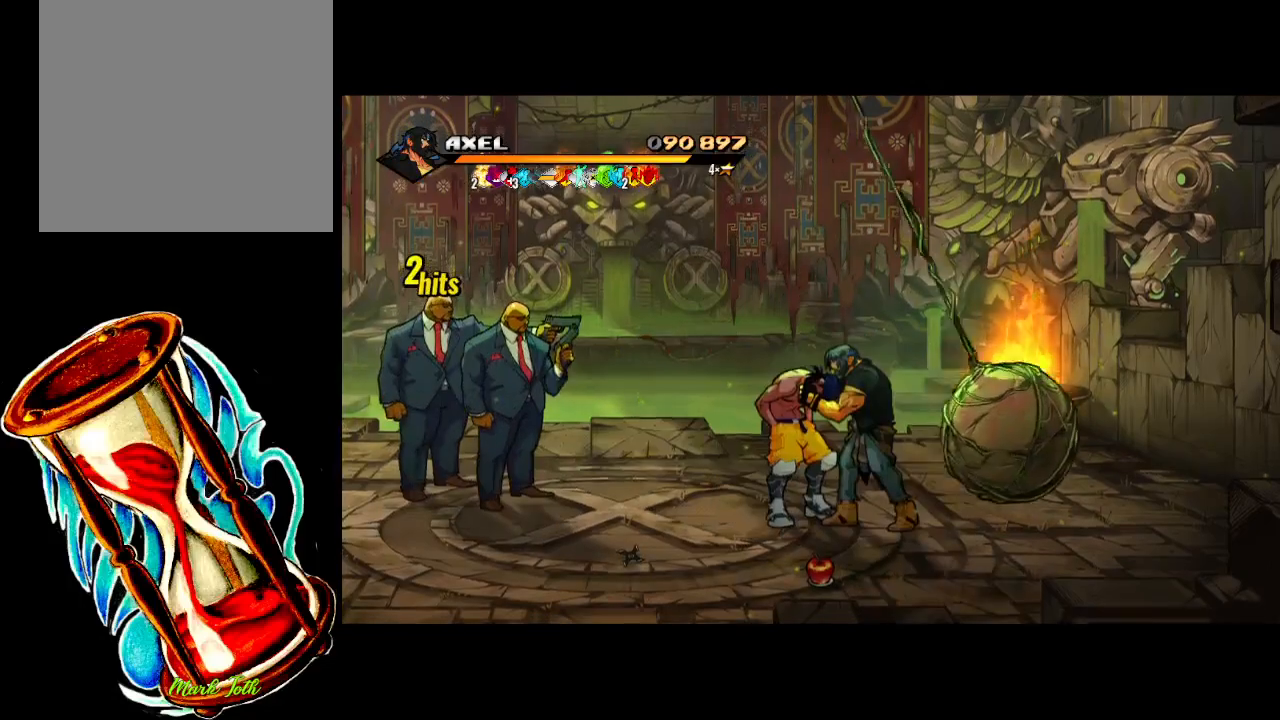
{"buttons": ["X", "DPAD_LEFT"], "events": [[100, "X", "down"], [133, "DPAD_DOWN", "up"], [217, "X", "up"], [283, "DPAD_LEFT", "down"], [300, "X", "down"], [383, "DPAD_LEFT", "up"], [417, "X", "up"], [467, "DPAD_LEFT", "down"], [500, "X", "down"]]}
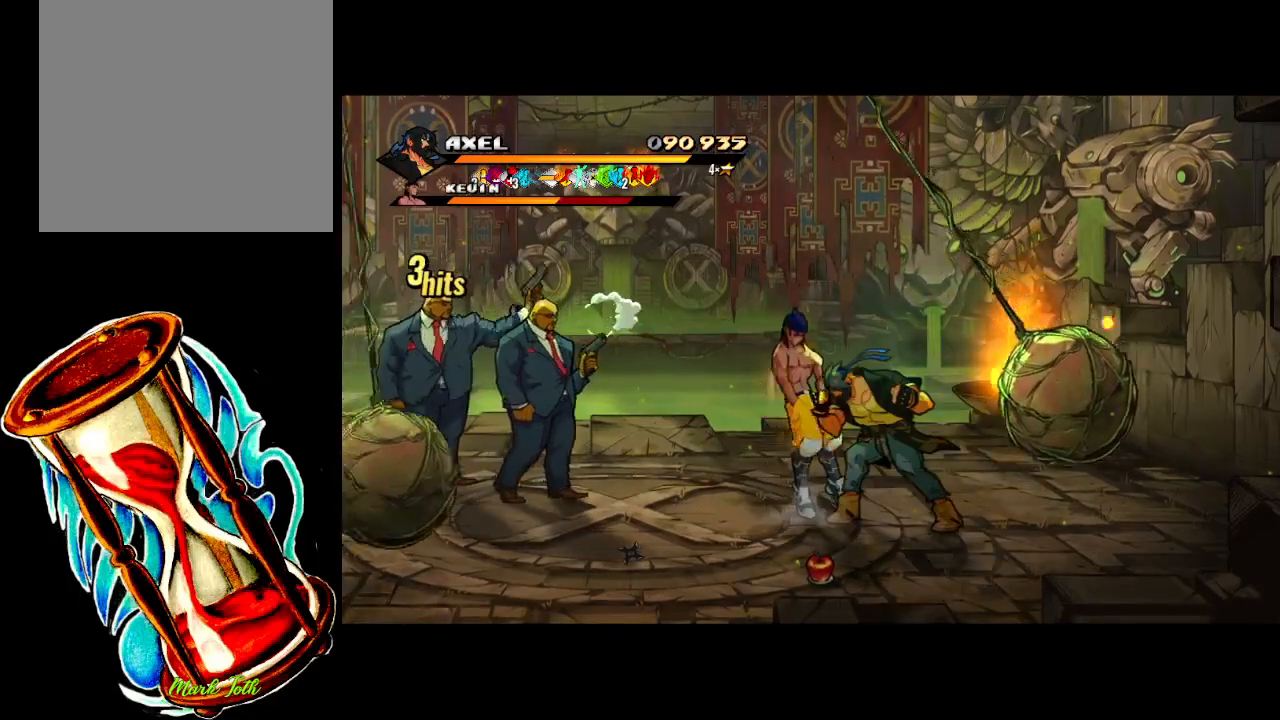
{"buttons": ["DPAD_LEFT"], "events": [[133, "X", "up"], [217, "DPAD_LEFT", "up"], [217, "X", "down"], [283, "DPAD_LEFT", "down"], [333, "X", "up"], [400, "DPAD_LEFT", "up"], [500, "DPAD_LEFT", "down"]]}
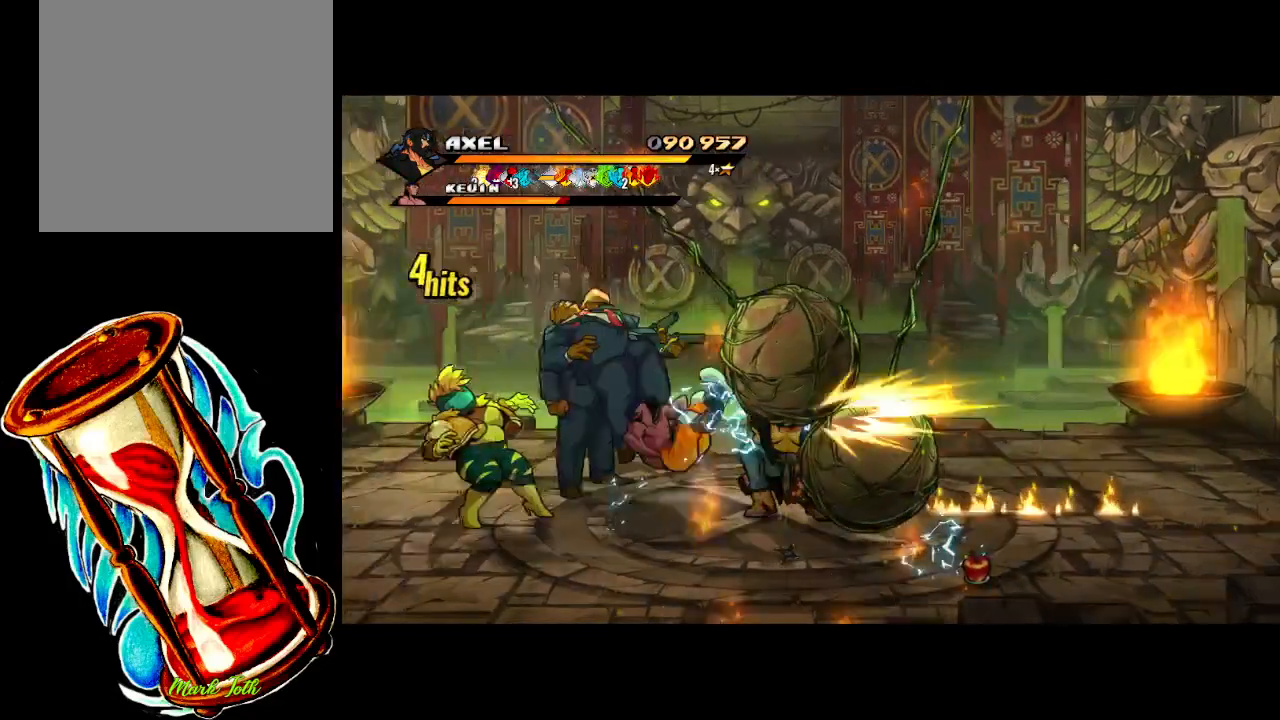
{"buttons": ["DPAD_LEFT"], "events": [[100, "DPAD_LEFT", "up"], [117, "X", "down"], [167, "DPAD_LEFT", "down"], [233, "X", "up"], [283, "DPAD_LEFT", "up"], [317, "X", "down"], [333, "DPAD_LEFT", "down"], [433, "X", "up"]]}
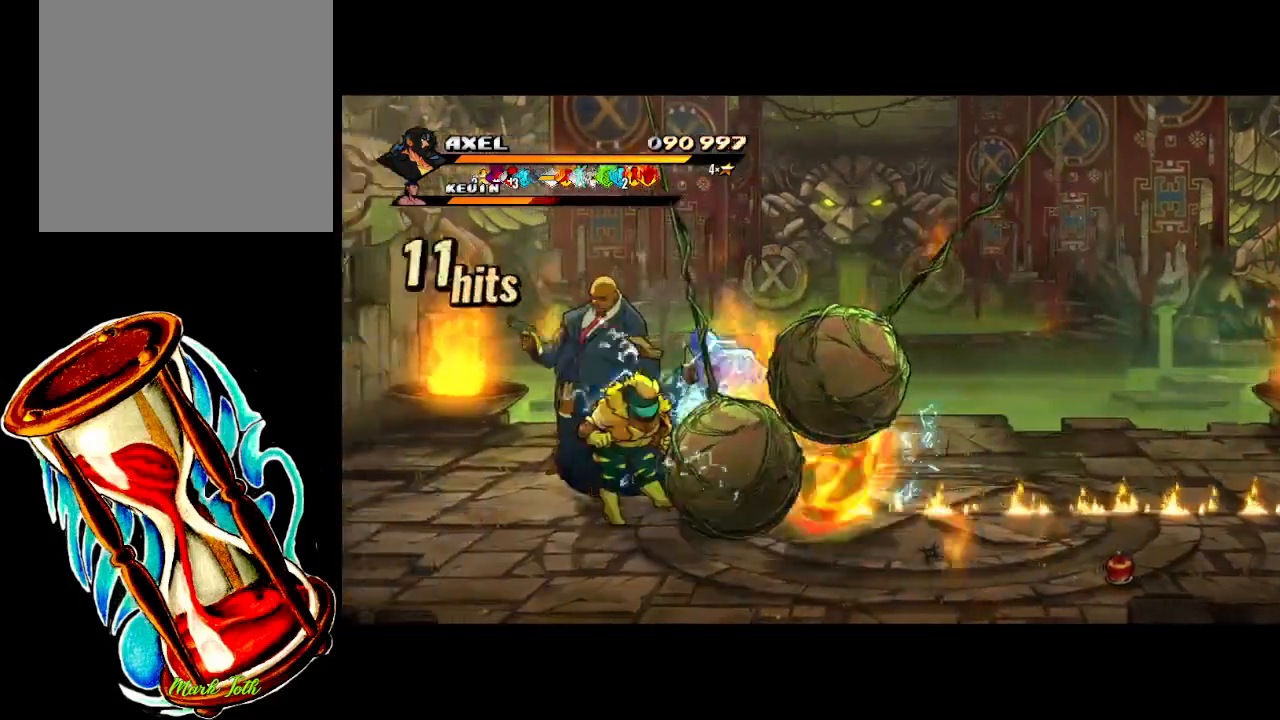
{"buttons": ["X", "DPAD_LEFT"], "events": [[17, "X", "down"], [167, "X", "up"], [350, "DPAD_LEFT", "up"], [450, "DPAD_LEFT", "down"], [467, "X", "down"]]}
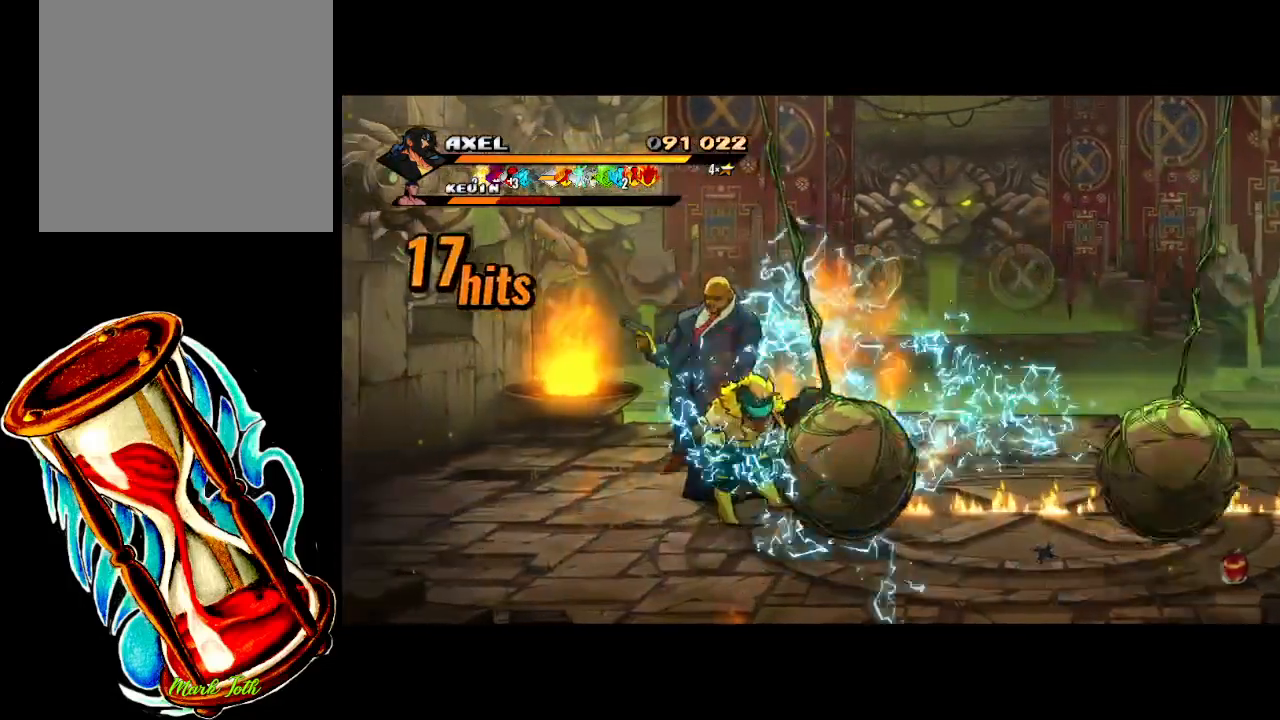
{"buttons": ["X", "DPAD_LEFT"], "events": [[33, "DPAD_LEFT", "up"], [33, "X", "up"], [117, "DPAD_LEFT", "down"], [133, "X", "down"], [200, "DPAD_LEFT", "up"], [233, "X", "up"], [267, "DPAD_LEFT", "down"], [333, "X", "down"], [367, "DPAD_LEFT", "up"], [417, "DPAD_LEFT", "down"], [433, "X", "up"], [500, "X", "down"]]}
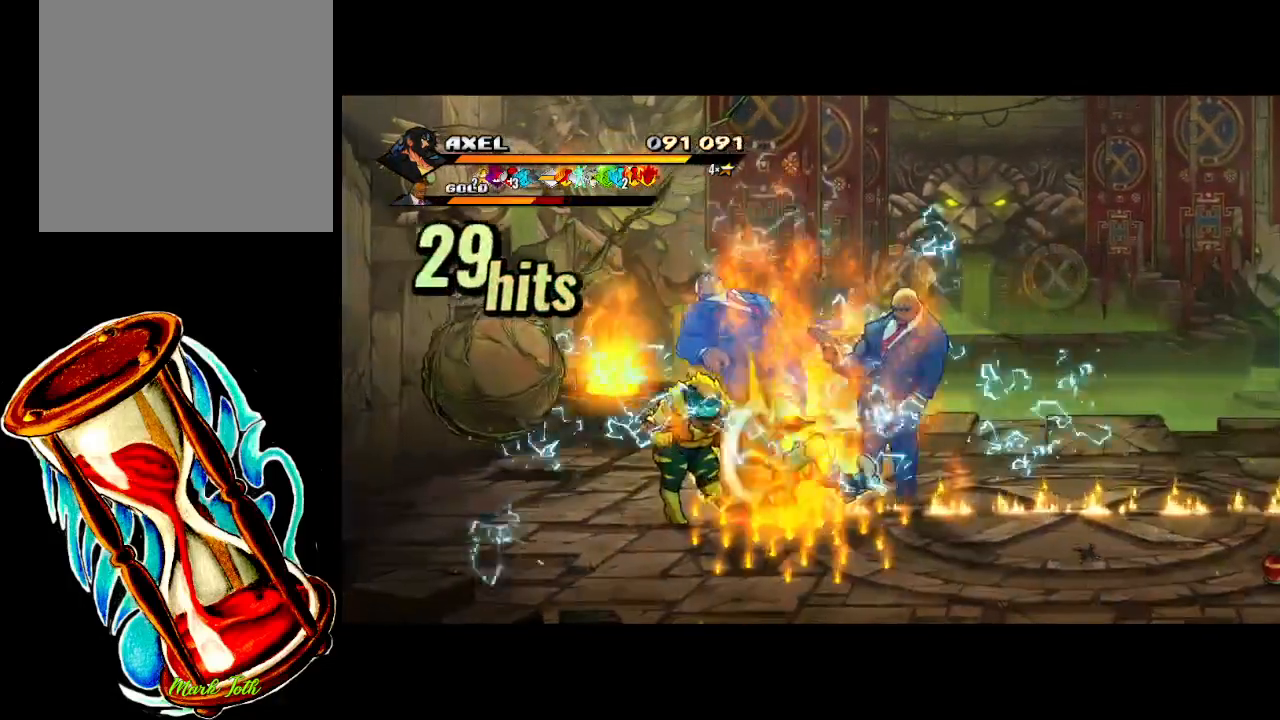
{"buttons": ["DPAD_RIGHT"], "events": [[283, "X", "up"], [350, "DPAD_LEFT", "up"], [500, "DPAD_RIGHT", "down"]]}
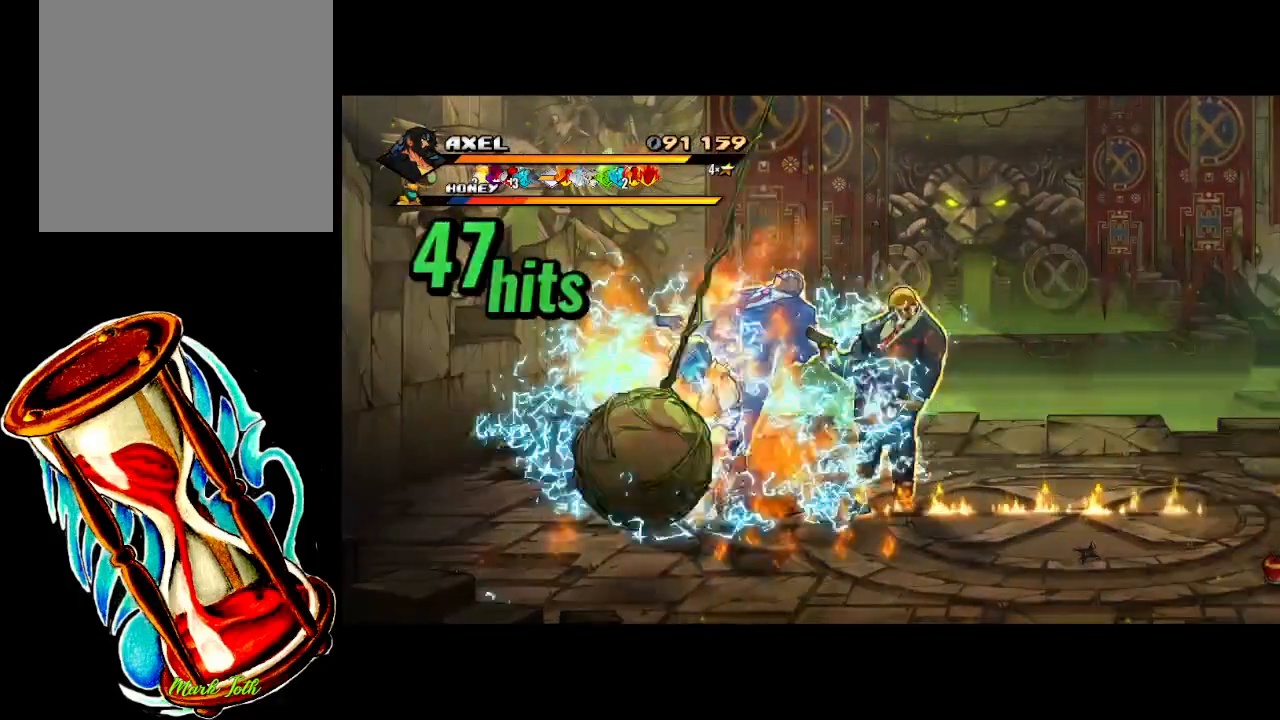
{"buttons": ["X", "DPAD_RIGHT"], "events": [[117, "DPAD_RIGHT", "up"], [150, "X", "down"], [183, "DPAD_RIGHT", "down"], [233, "X", "up"], [300, "DPAD_RIGHT", "up"], [317, "X", "down"], [333, "DPAD_RIGHT", "down"]]}
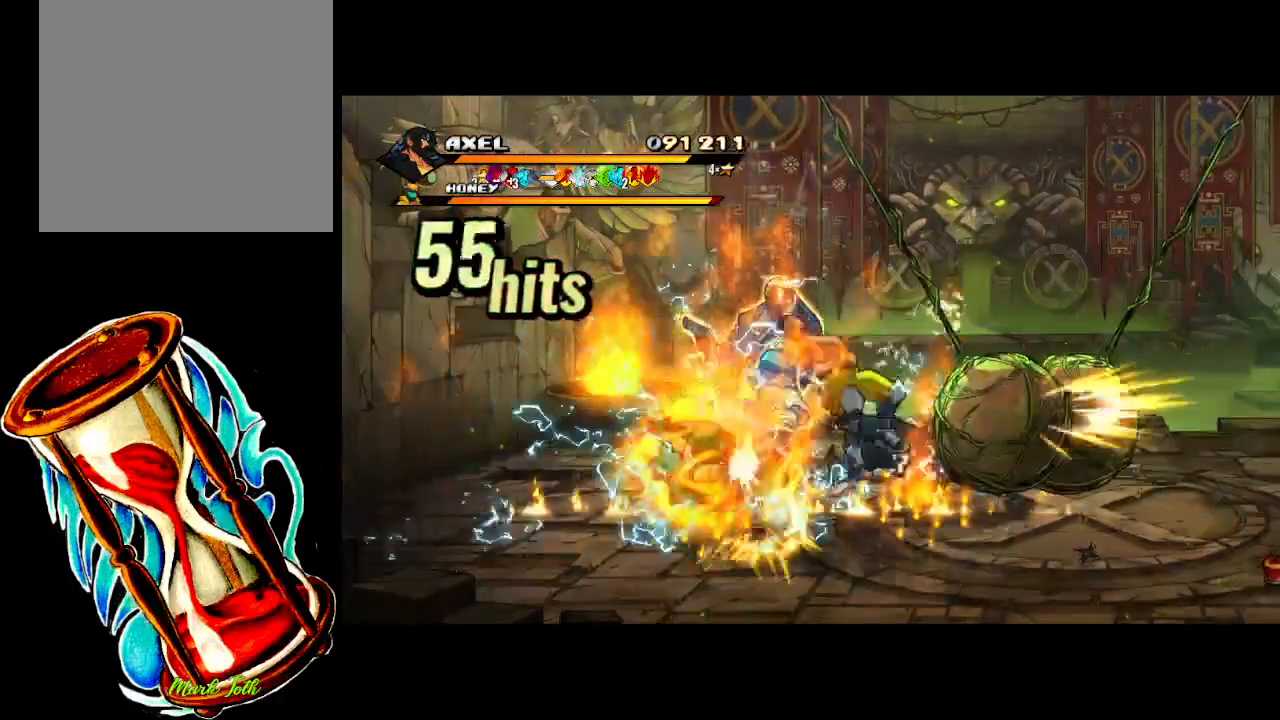
{"buttons": [], "events": [[200, "X", "up"], [400, "DPAD_RIGHT", "up"]]}
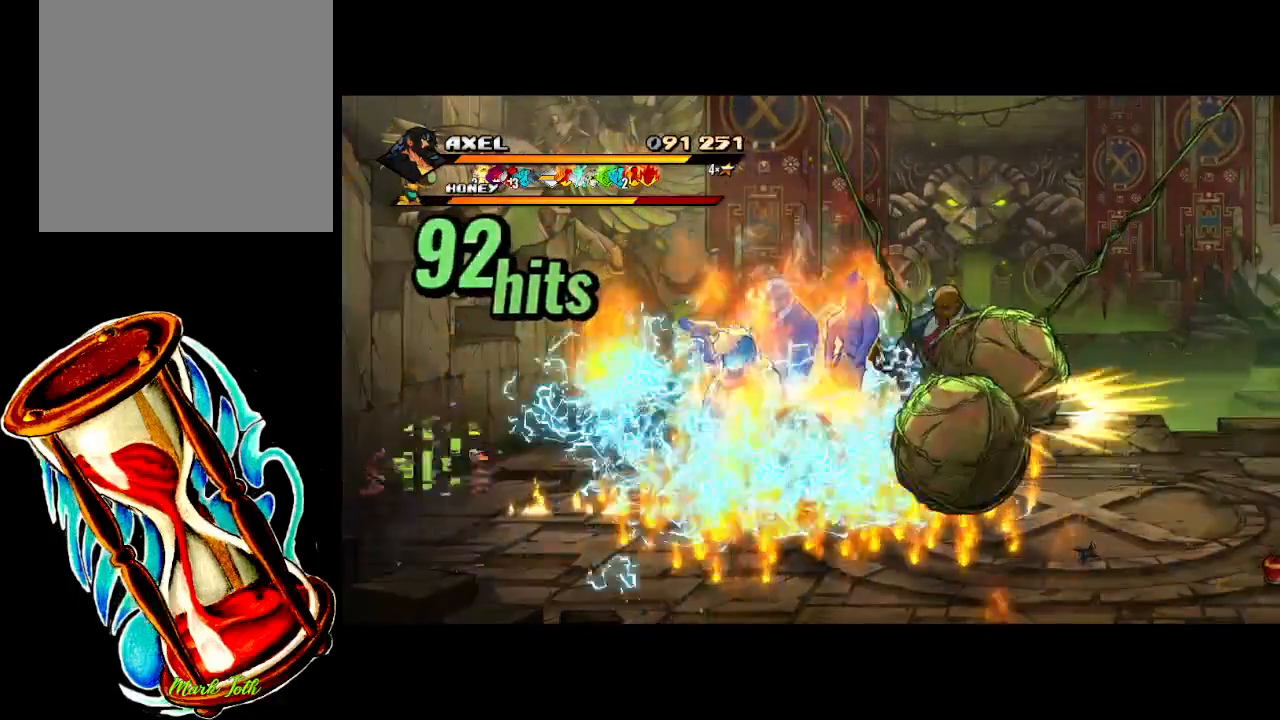
{"buttons": ["X", "DPAD_RIGHT"], "events": [[17, "DPAD_RIGHT", "down"], [100, "DPAD_RIGHT", "up"], [167, "DPAD_RIGHT", "down"], [183, "X", "down"], [250, "X", "up"], [267, "DPAD_RIGHT", "up"], [317, "DPAD_RIGHT", "down"], [333, "X", "down"]]}
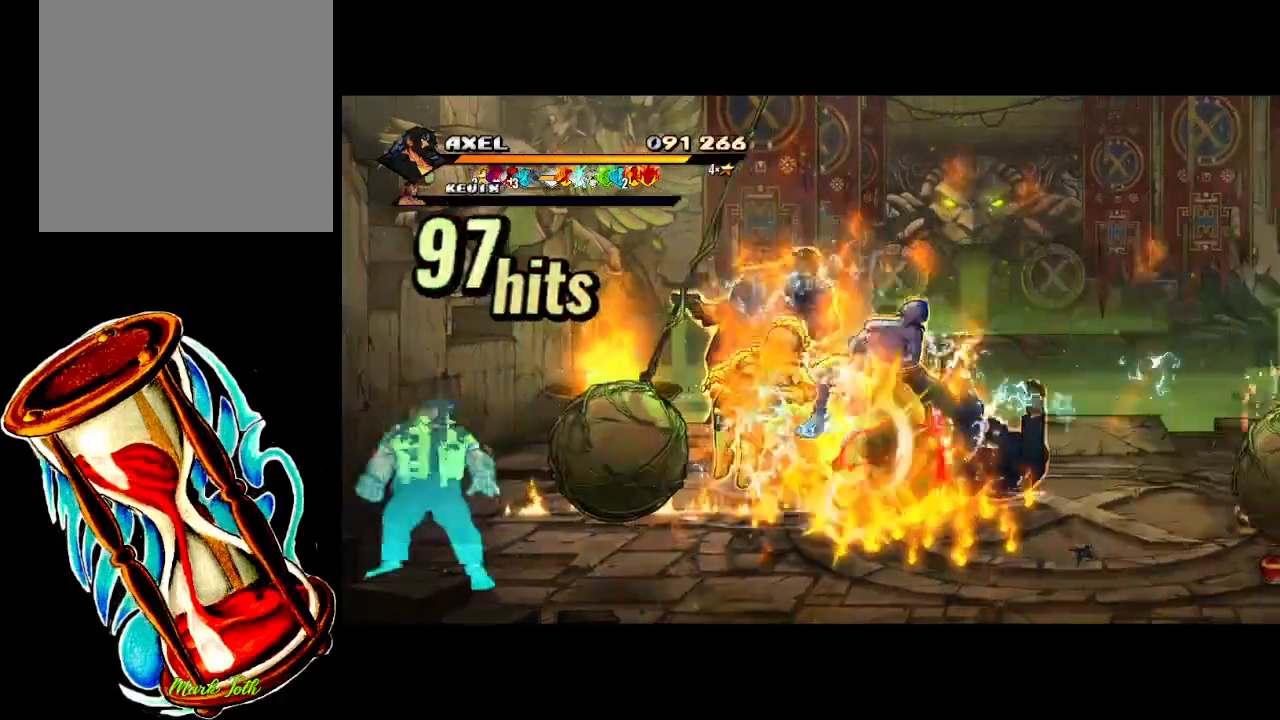
{"buttons": [], "events": [[83, "X", "up"], [183, "DPAD_RIGHT", "up"]]}
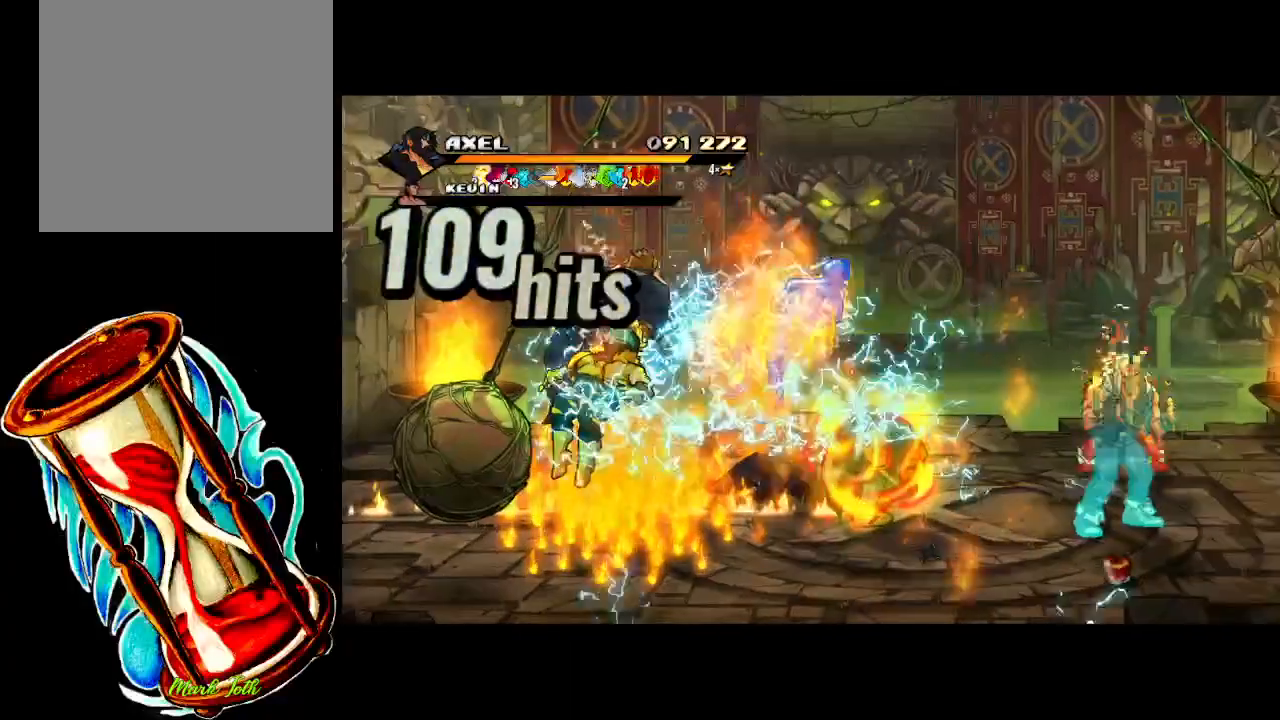
{"buttons": ["X", "DPAD_LEFT"], "events": [[50, "DPAD_LEFT", "down"], [133, "DPAD_LEFT", "up"], [200, "DPAD_LEFT", "down"], [267, "X", "down"], [317, "DPAD_LEFT", "up"], [367, "DPAD_LEFT", "down"], [383, "X", "up"], [450, "X", "down"]]}
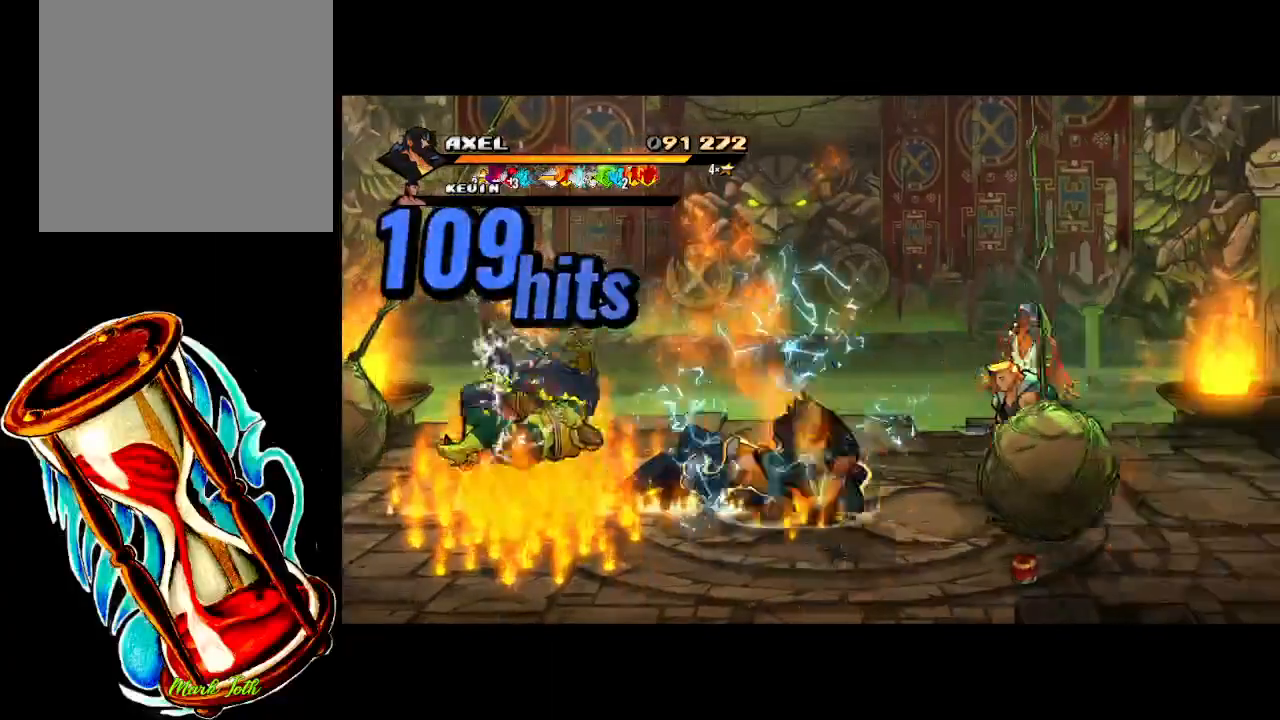
{"buttons": [], "events": [[333, "DPAD_LEFT", "up"], [383, "X", "up"]]}
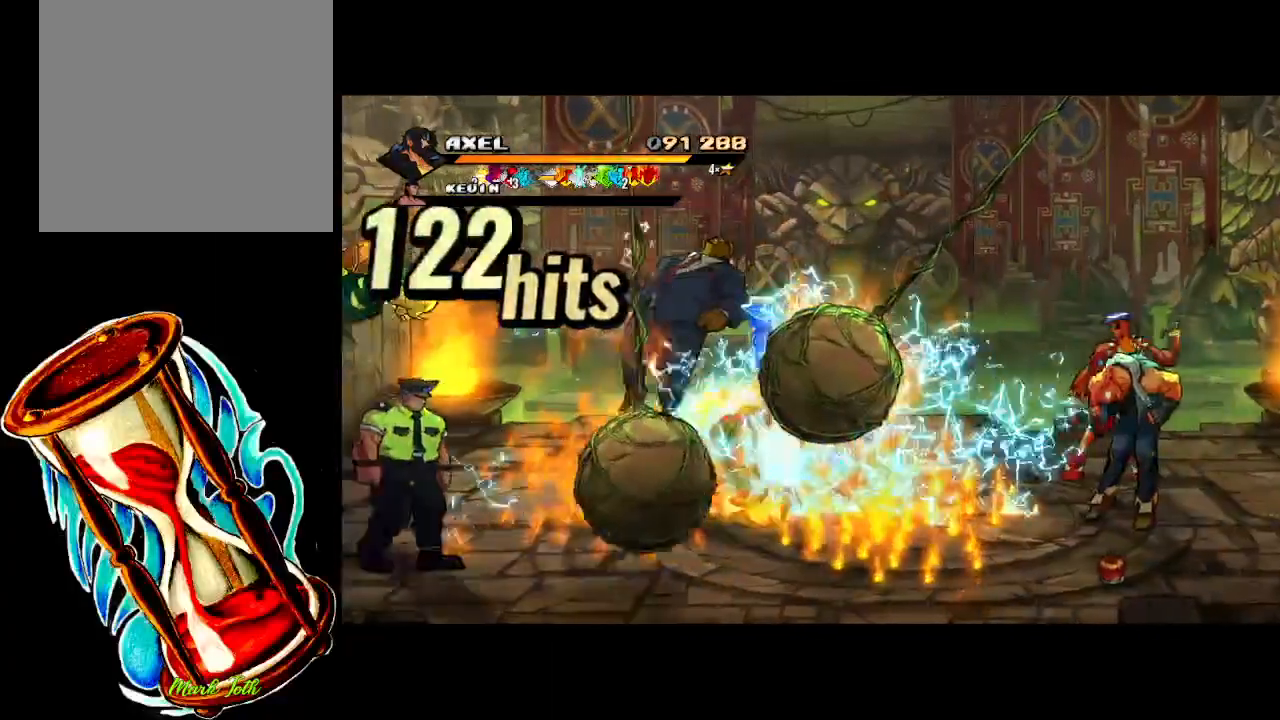
{"buttons": [], "events": [[100, "DPAD_LEFT", "down"], [200, "DPAD_LEFT", "up"], [333, "DPAD_RIGHT", "down"], [400, "X", "down"], [450, "DPAD_RIGHT", "up"], [500, "X", "up"]]}
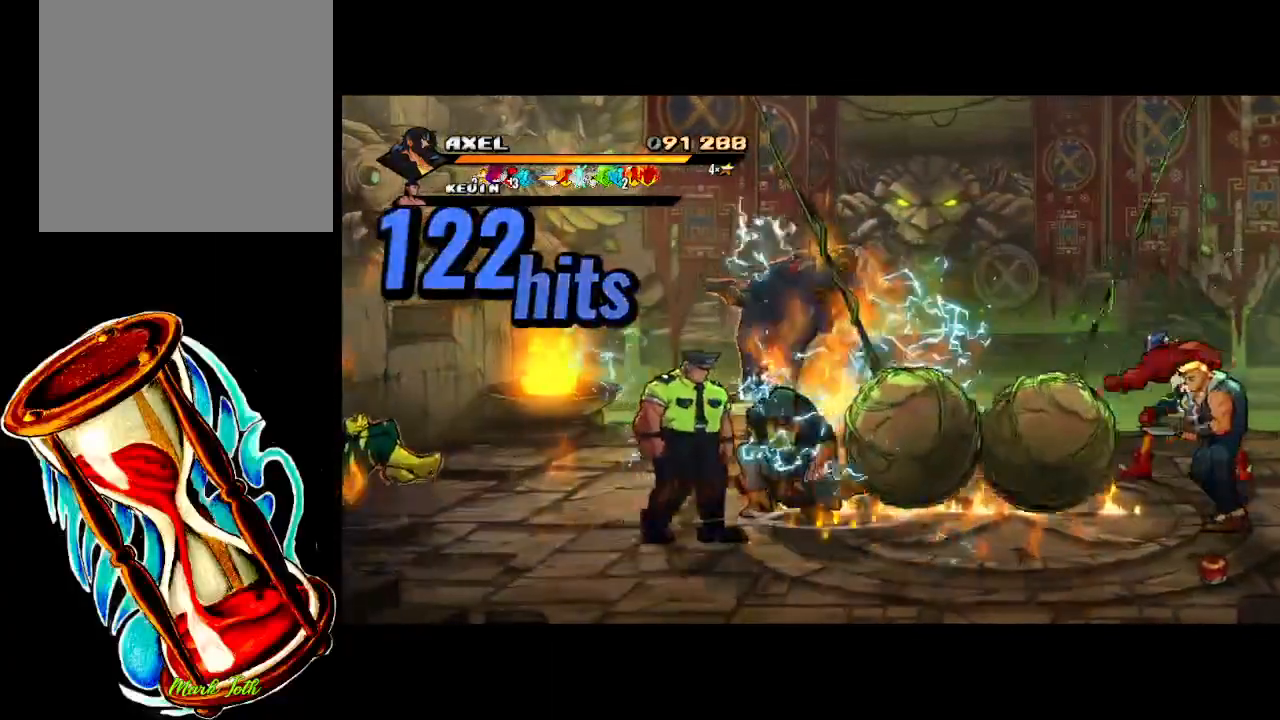
{"buttons": [], "events": [[17, "DPAD_RIGHT", "down"], [83, "X", "down"], [300, "DPAD_RIGHT", "up"], [367, "X", "up"]]}
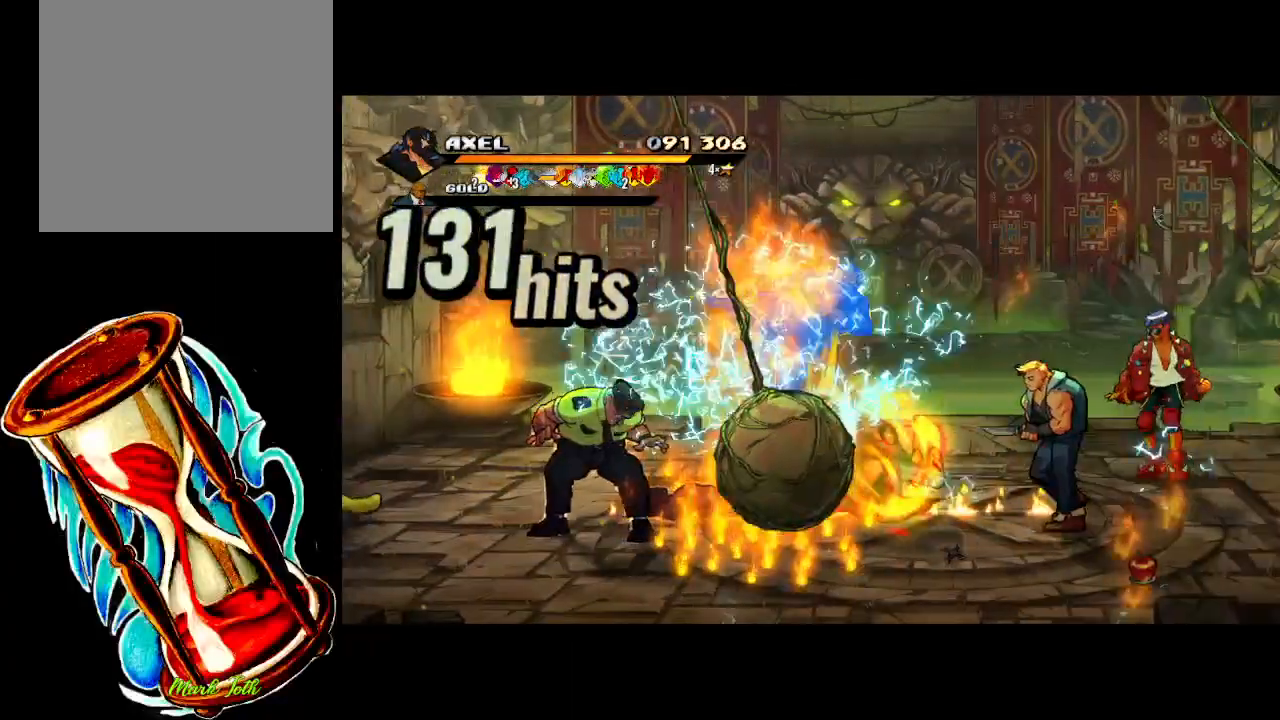
{"buttons": ["X"], "events": [[167, "DPAD_RIGHT", "down"], [233, "X", "down"], [267, "DPAD_RIGHT", "up"], [367, "X", "up"], [417, "X", "down"]]}
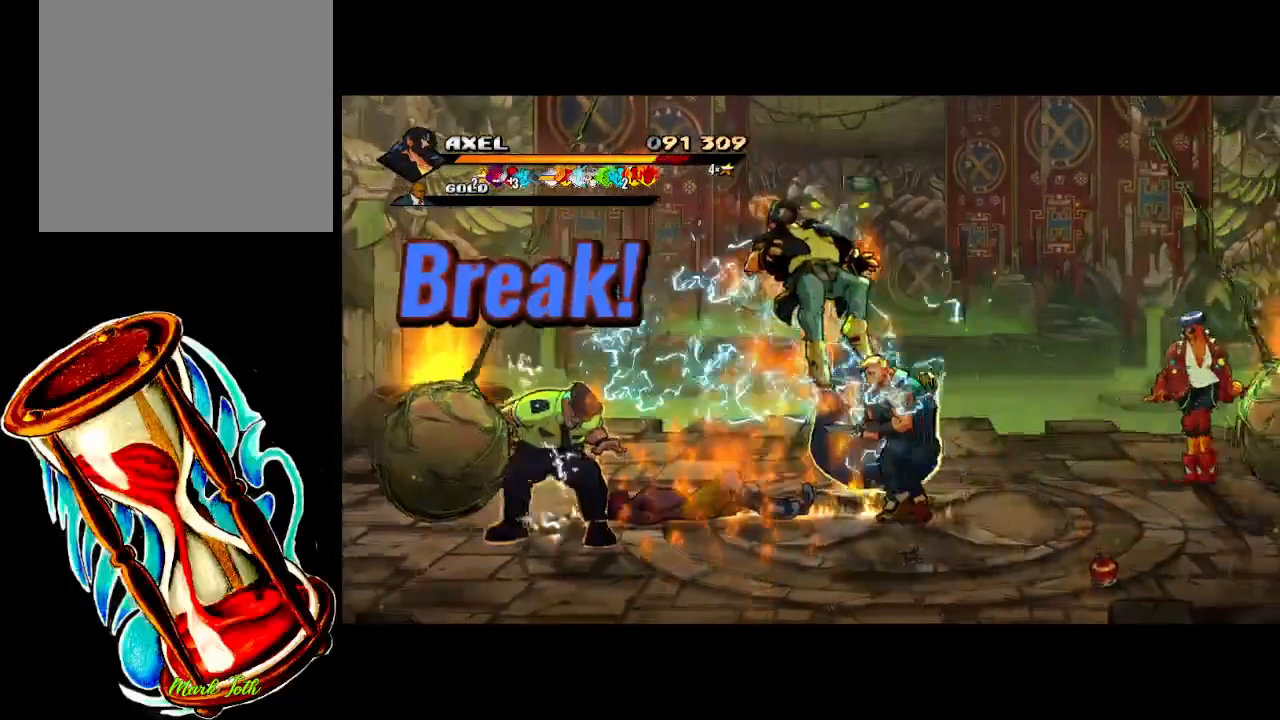
{"buttons": ["A", "DPAD_RIGHT"], "events": [[50, "X", "up"], [300, "DPAD_RIGHT", "down"], [317, "A", "down"]]}
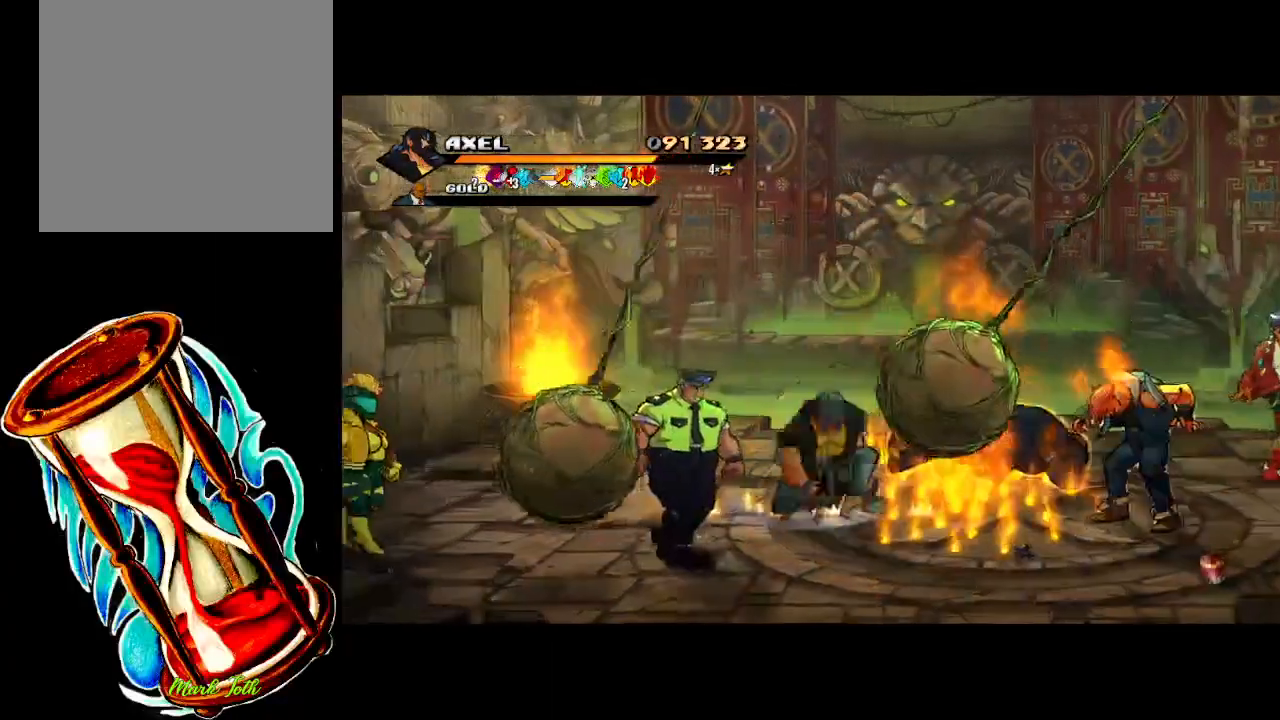
{"buttons": ["DPAD_RIGHT"], "events": [[117, "A", "up"]]}
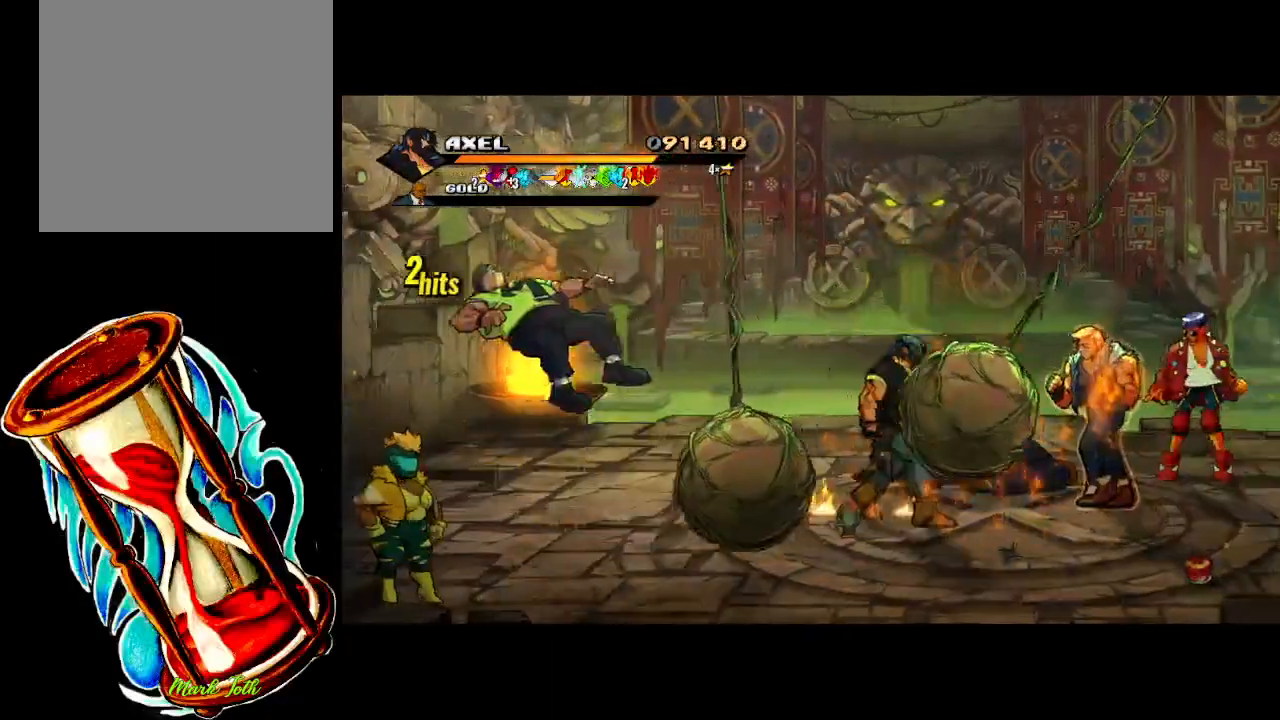
{"buttons": ["X", "DPAD_RIGHT"], "events": [[17, "DPAD_RIGHT", "up"], [100, "DPAD_RIGHT", "down"], [167, "DPAD_RIGHT", "up"], [233, "DPAD_RIGHT", "down"], [283, "X", "down"]]}
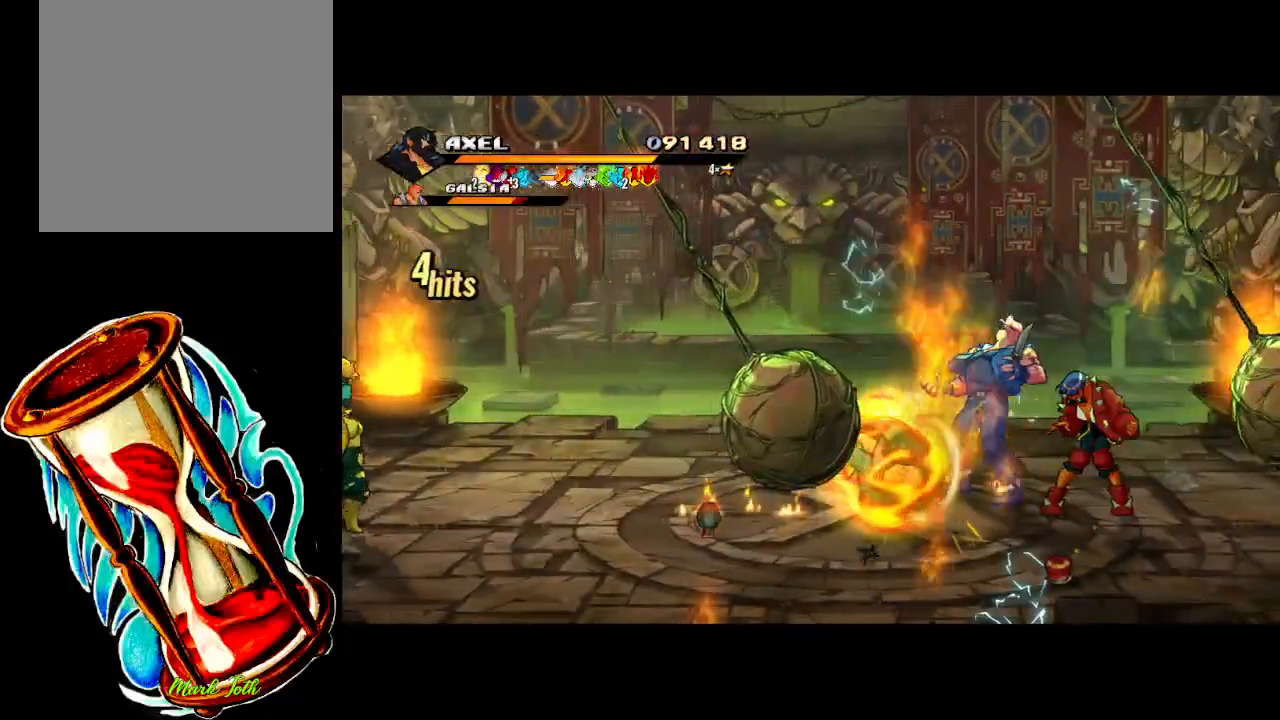
{"buttons": [], "events": [[167, "X", "up"], [250, "DPAD_RIGHT", "up"], [383, "DPAD_RIGHT", "down"], [483, "DPAD_RIGHT", "up"]]}
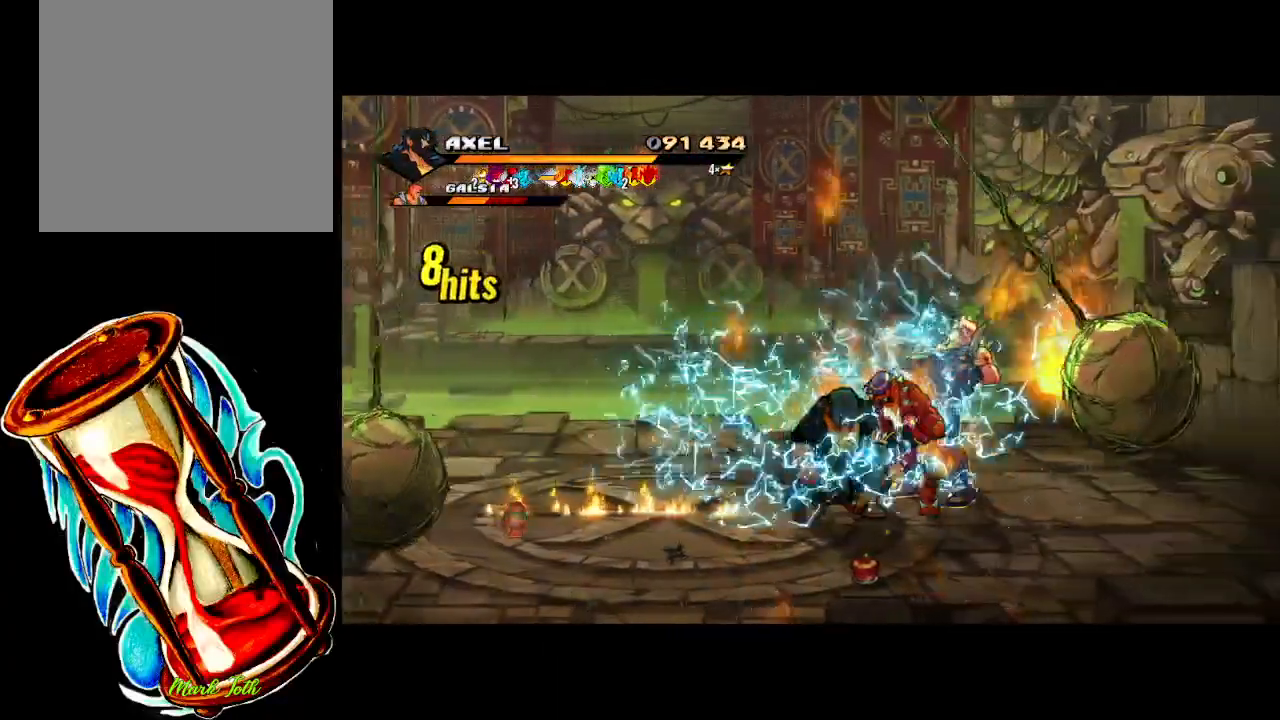
{"buttons": ["X", "DPAD_RIGHT"], "events": [[33, "DPAD_RIGHT", "down"], [50, "X", "down"], [150, "DPAD_RIGHT", "up"], [150, "X", "up"], [200, "DPAD_RIGHT", "down"], [233, "X", "down"]]}
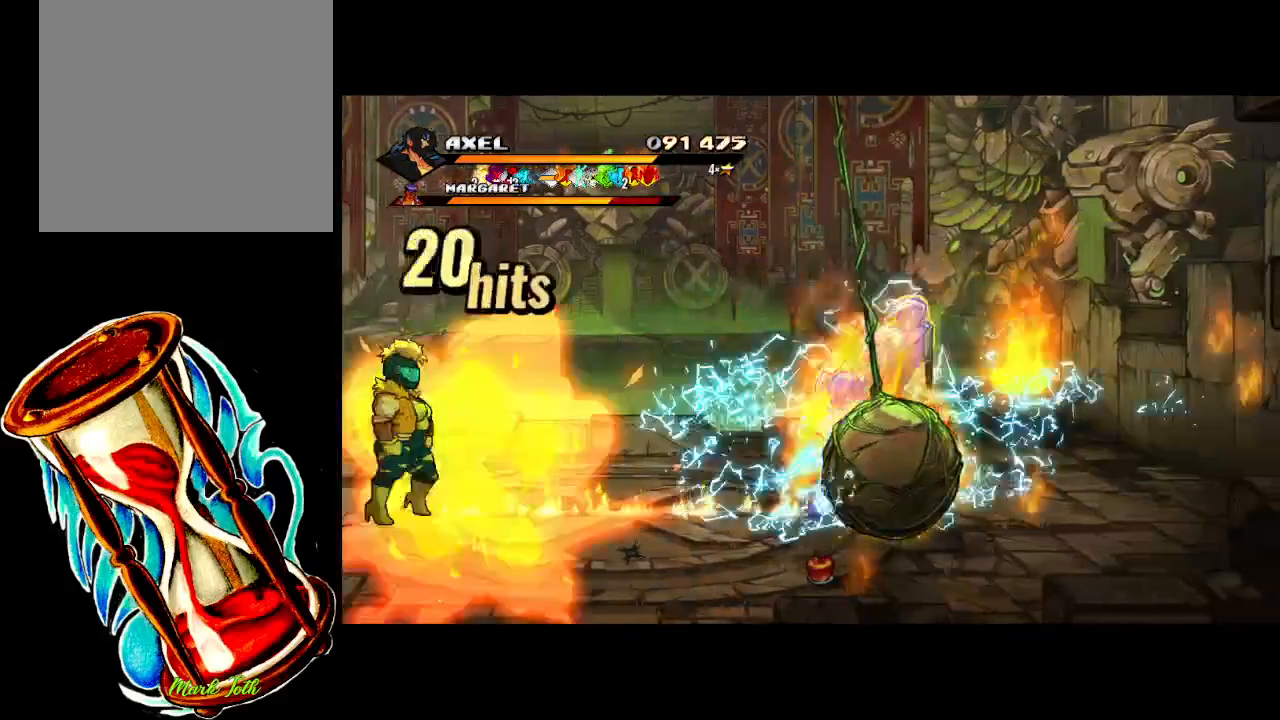
{"buttons": ["DPAD_LEFT"], "events": [[50, "X", "up"], [150, "DPAD_RIGHT", "up"], [333, "DPAD_LEFT", "down"], [450, "DPAD_LEFT", "up"], [500, "DPAD_LEFT", "down"]]}
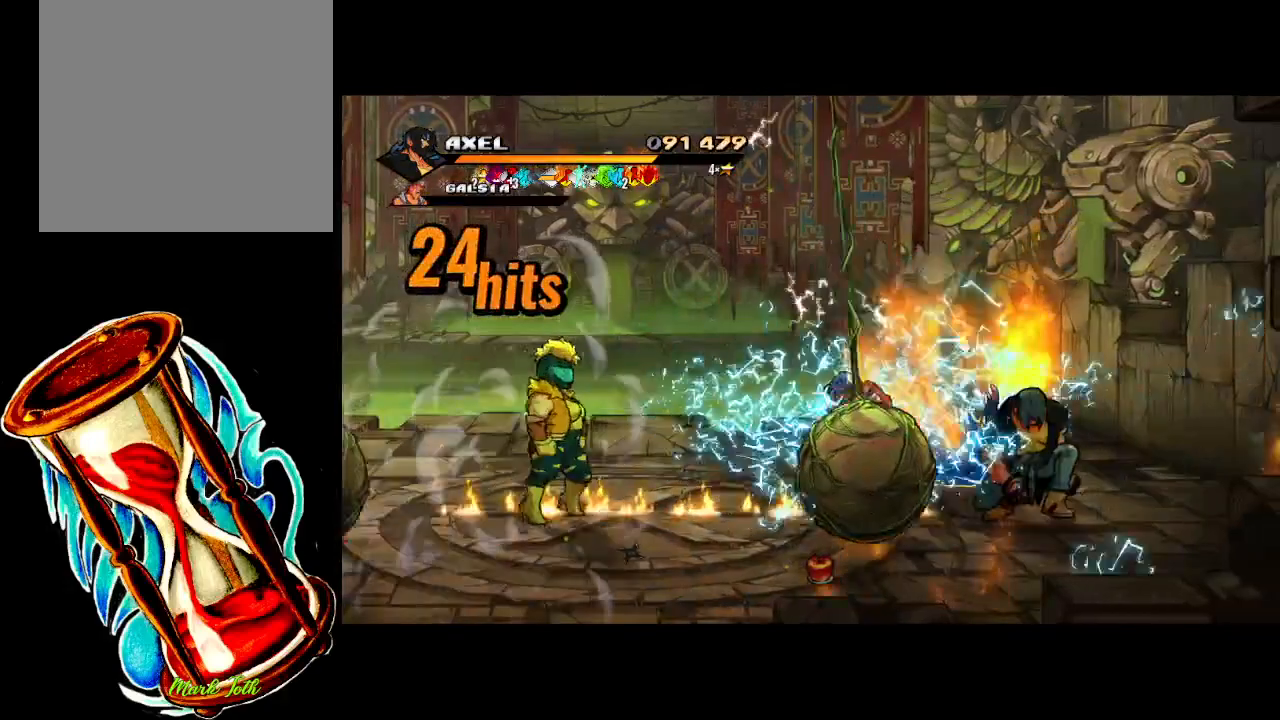
{"buttons": ["X"], "events": [[50, "X", "down"], [100, "DPAD_LEFT", "up"], [150, "DPAD_LEFT", "down"], [167, "X", "up"], [250, "X", "down"], [383, "X", "up"], [483, "DPAD_LEFT", "up"], [483, "X", "down"]]}
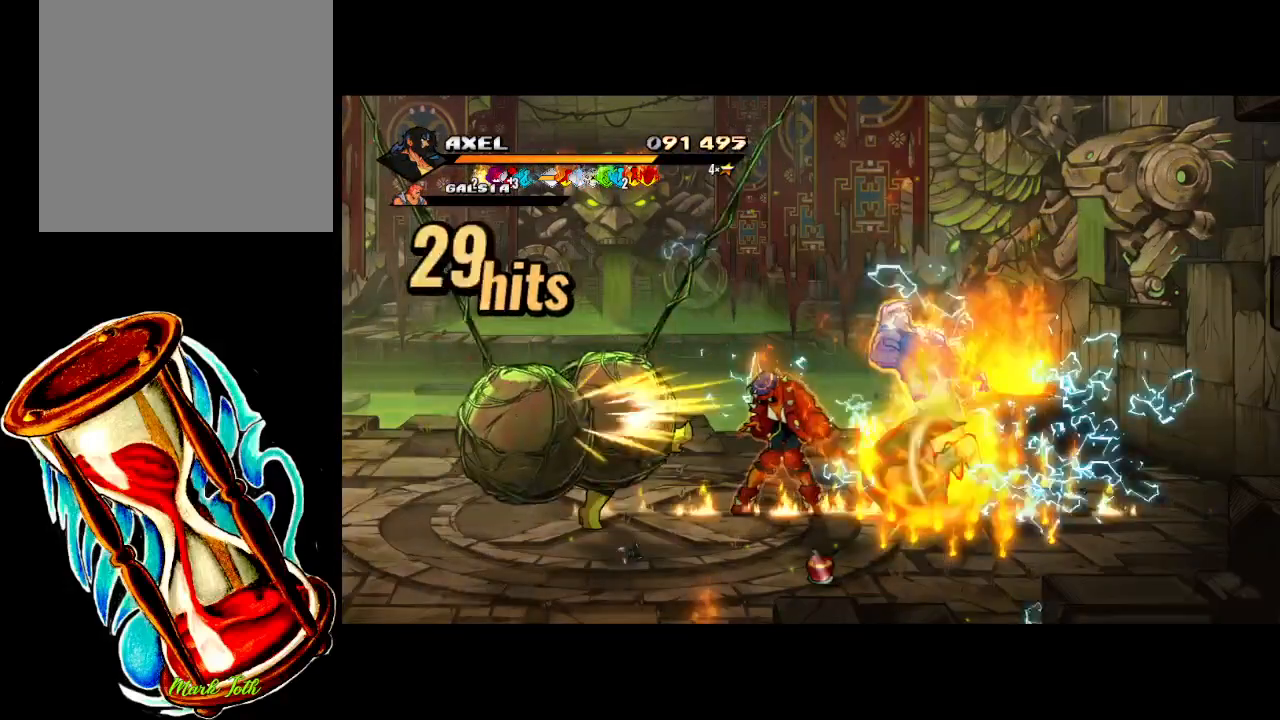
{"buttons": ["X", "DPAD_LEFT"], "events": [[117, "X", "up"], [283, "DPAD_LEFT", "down"], [367, "DPAD_LEFT", "up"], [450, "DPAD_LEFT", "down"], [450, "X", "down"]]}
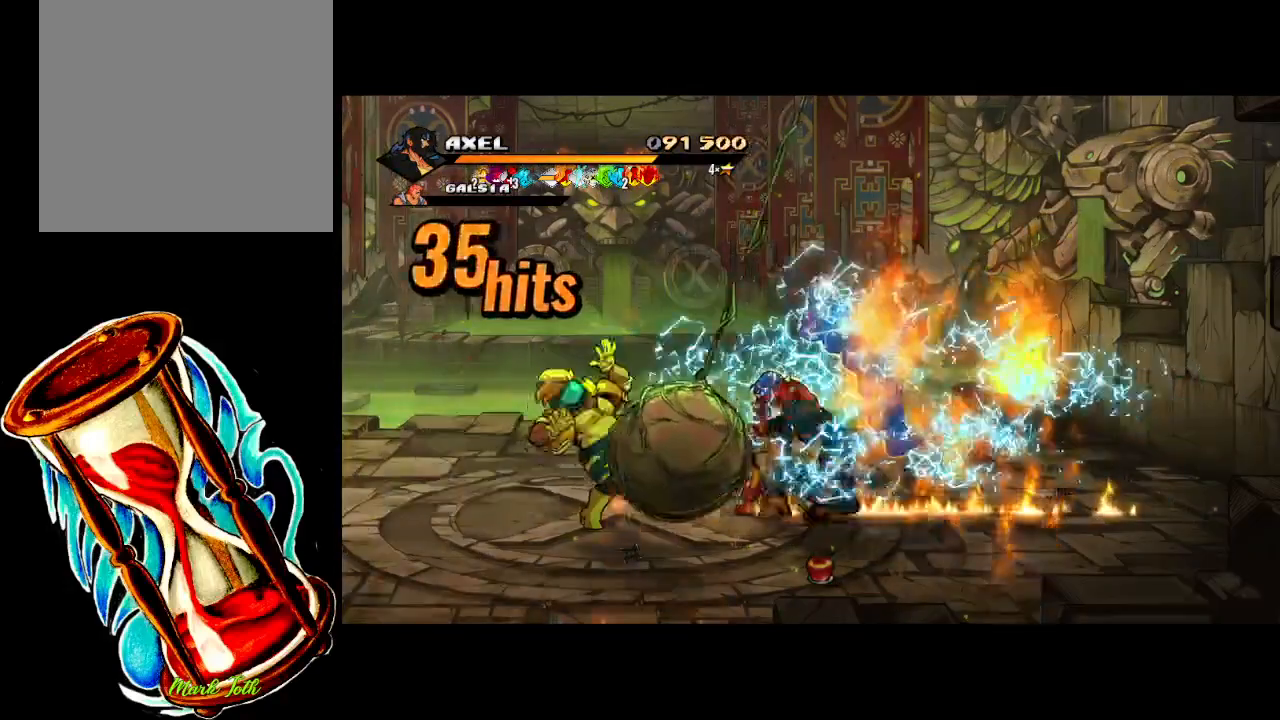
{"buttons": [], "events": [[50, "DPAD_LEFT", "up"], [83, "X", "up"], [100, "DPAD_LEFT", "down"], [133, "X", "down"], [217, "DPAD_LEFT", "up"], [250, "DPAD_LEFT", "down"], [267, "X", "up"], [317, "X", "down"], [467, "DPAD_LEFT", "up"], [483, "X", "up"]]}
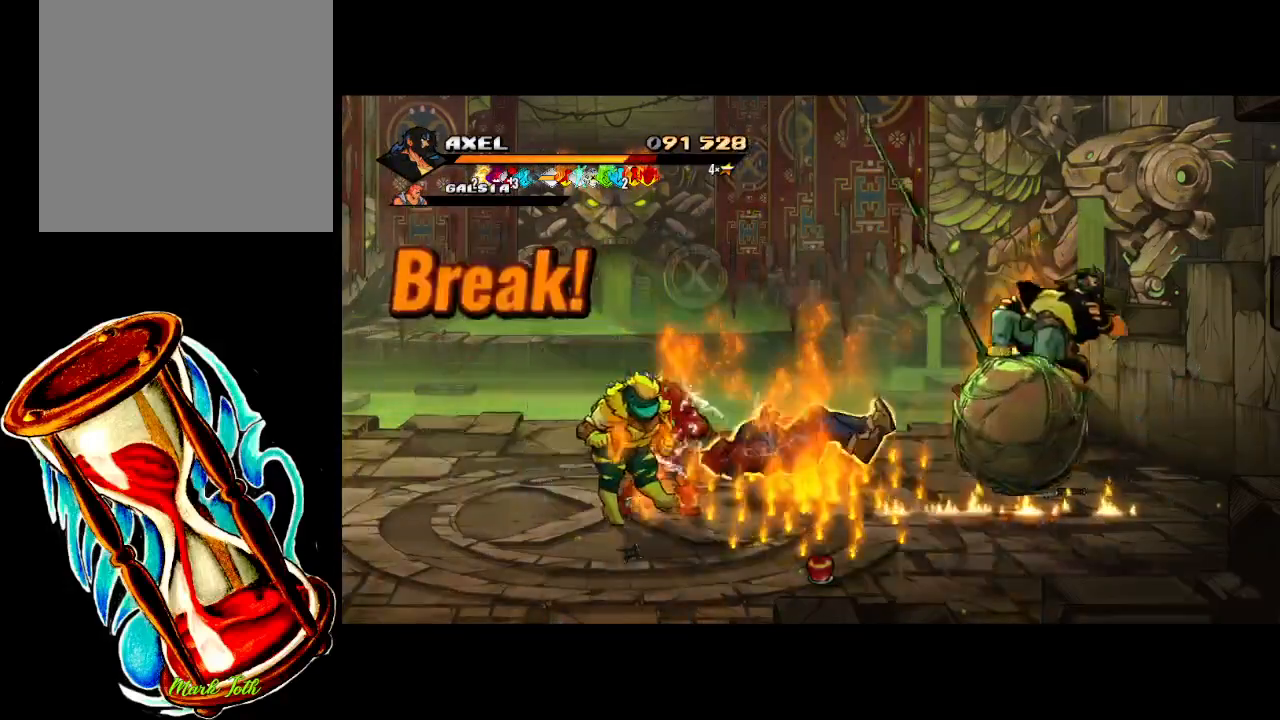
{"buttons": ["A", "DPAD_LEFT"], "events": [[117, "A", "down"], [200, "DPAD_LEFT", "down"]]}
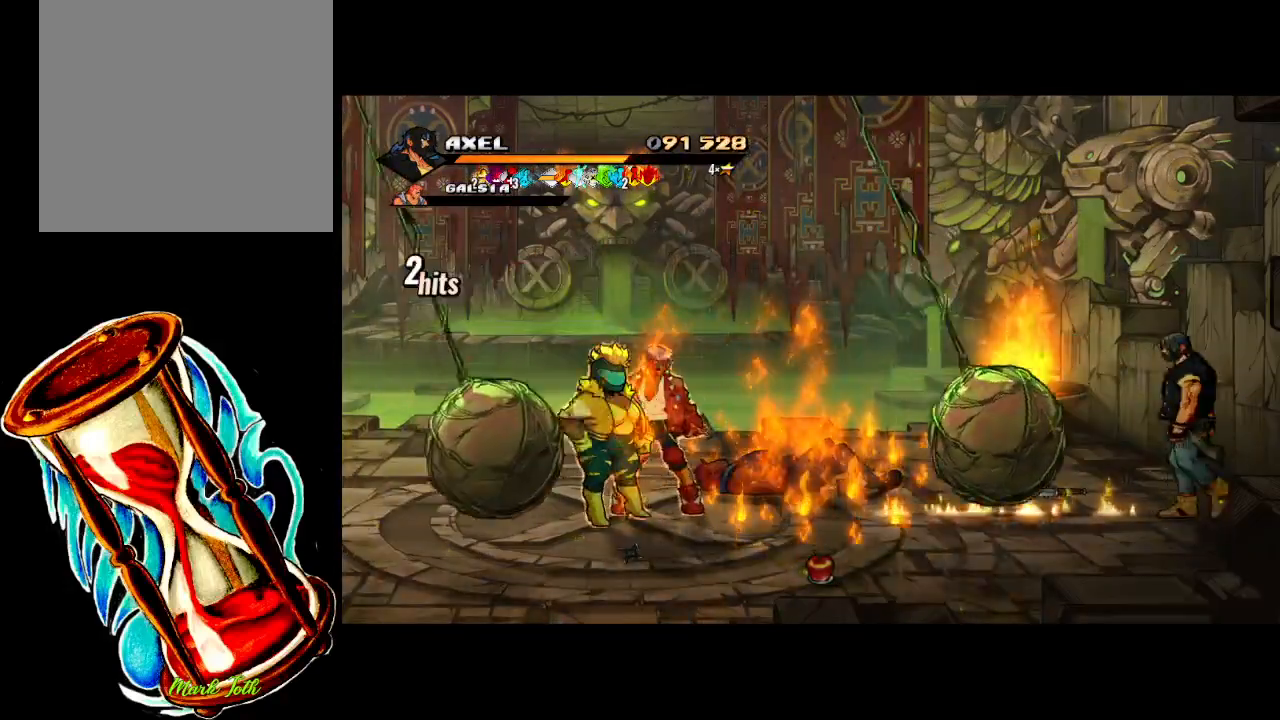
{"buttons": ["DPAD_UP", "DPAD_LEFT"], "events": [[17, "A", "up"], [350, "DPAD_UP", "down"]]}
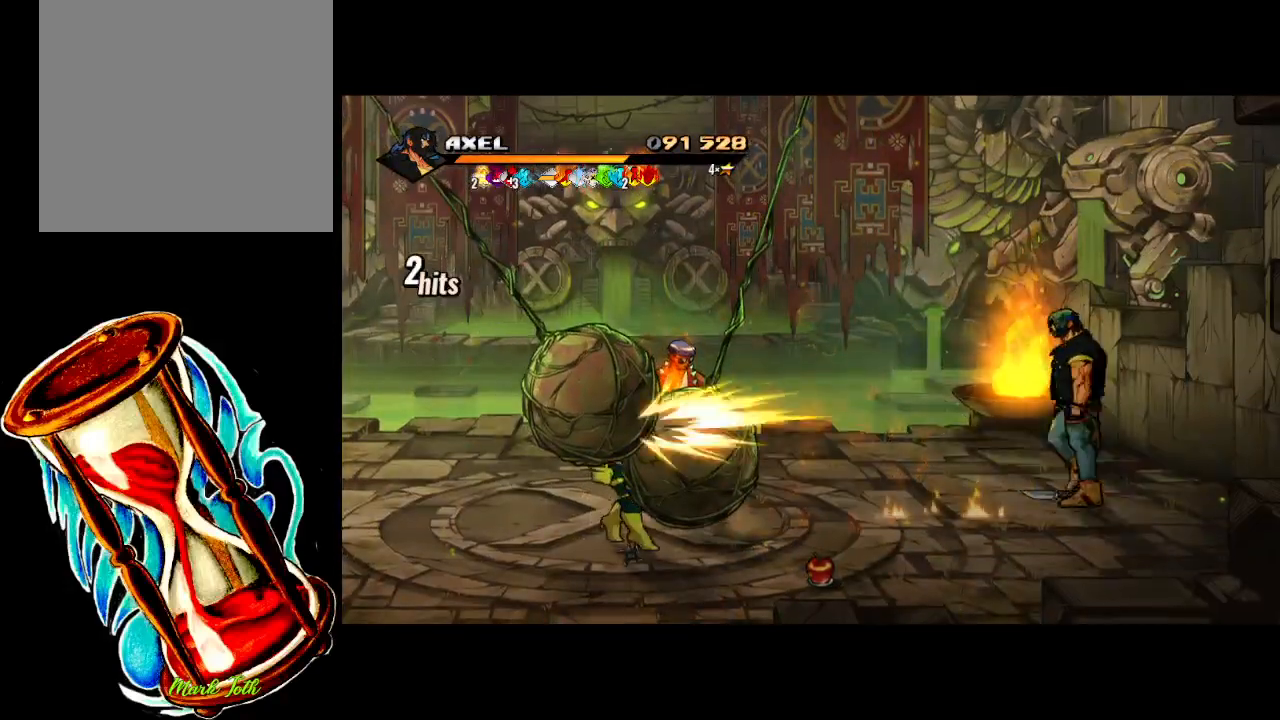
{"buttons": ["B", "DPAD_LEFT"], "events": [[33, "B", "down"], [50, "DPAD_UP", "up"], [183, "B", "up"], [333, "B", "down"]]}